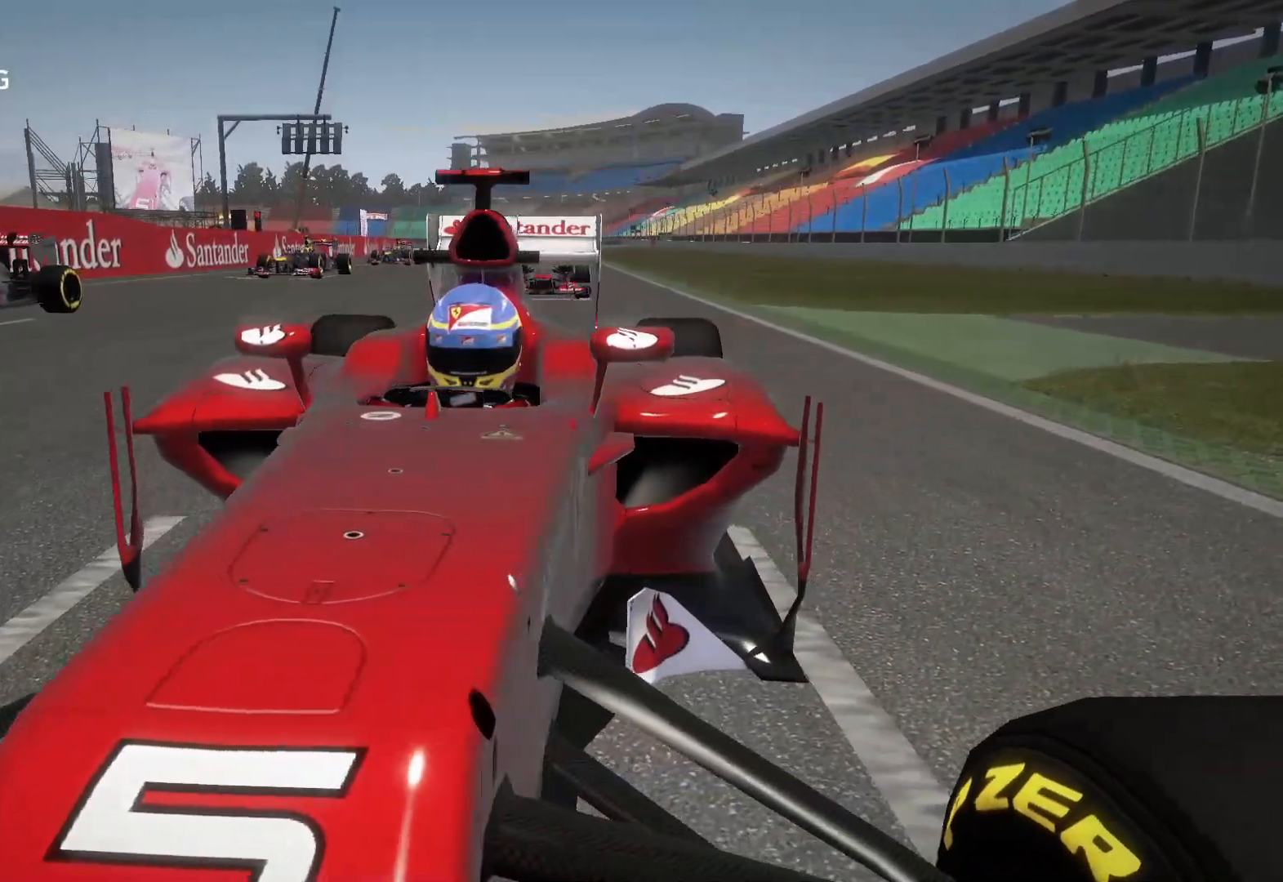
Gameplay with a controller (Xbox layout); each line is a JSON object with the inputs held at the frame after it. "events" lists button and stick changes between this image and that frame as [ms after this image, input, new state], when the widget could be followed in between.
{"buttons": [], "left_stick": "center", "right_stick": "center", "events": [[67, "DPAD_DOWN", "down"], [233, "DPAD_DOWN", "up"]]}
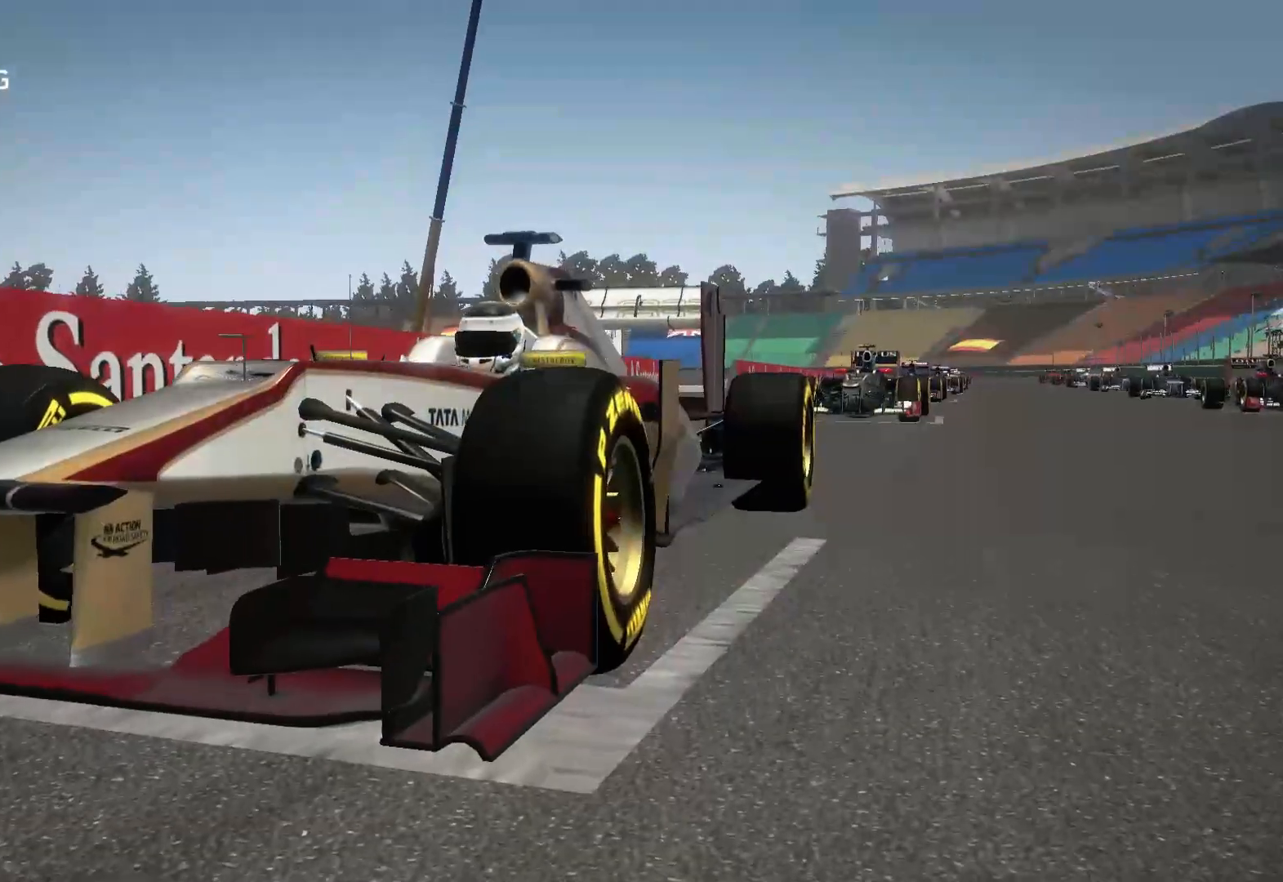
{"buttons": [], "left_stick": "center", "right_stick": "center", "events": [[167, "DPAD_UP", "down"], [317, "DPAD_UP", "up"]]}
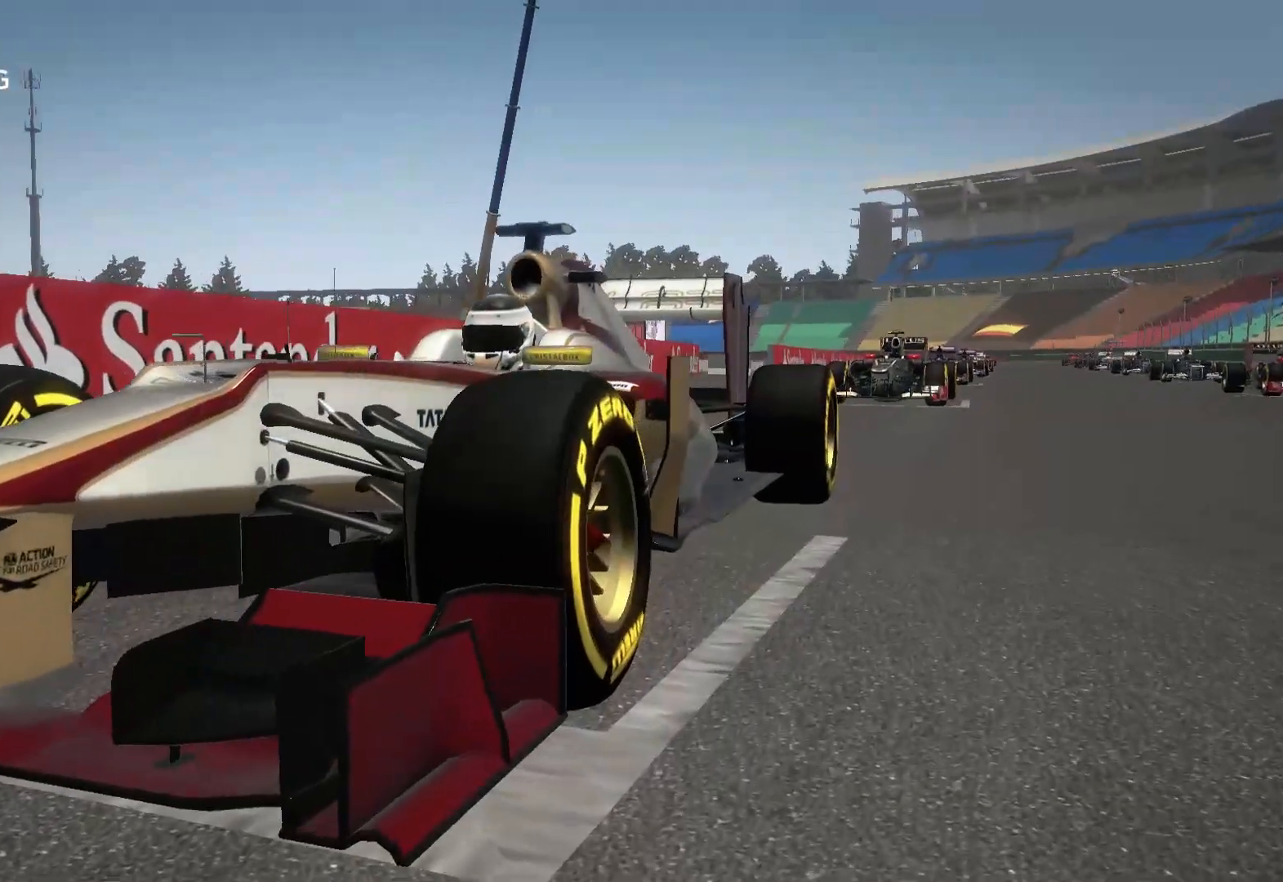
{"buttons": [], "left_stick": "center", "right_stick": "center", "events": [[117, "DPAD_RIGHT", "down"], [333, "DPAD_RIGHT", "up"]]}
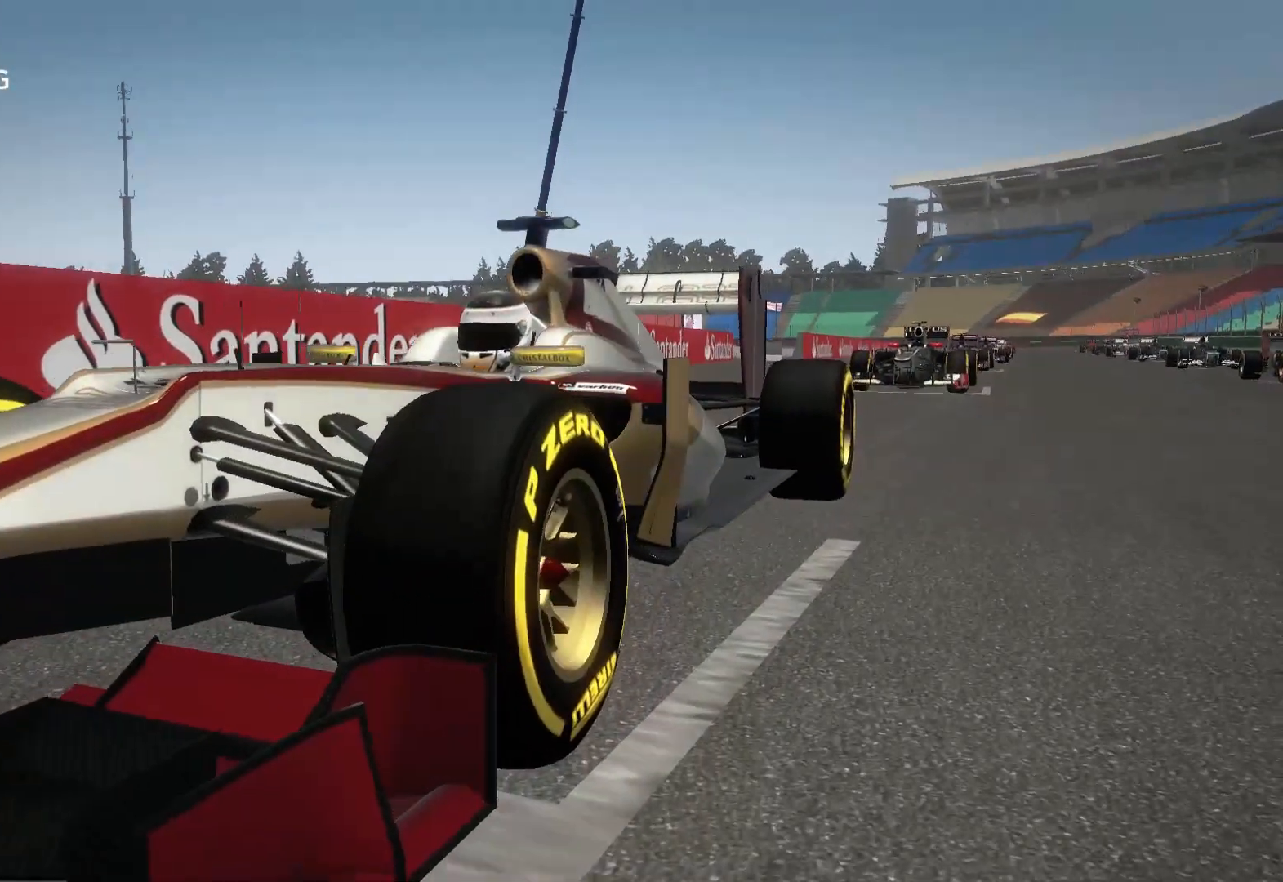
{"buttons": [], "left_stick": "center", "right_stick": "center", "events": [[117, "DPAD_LEFT", "down"], [267, "DPAD_LEFT", "up"]]}
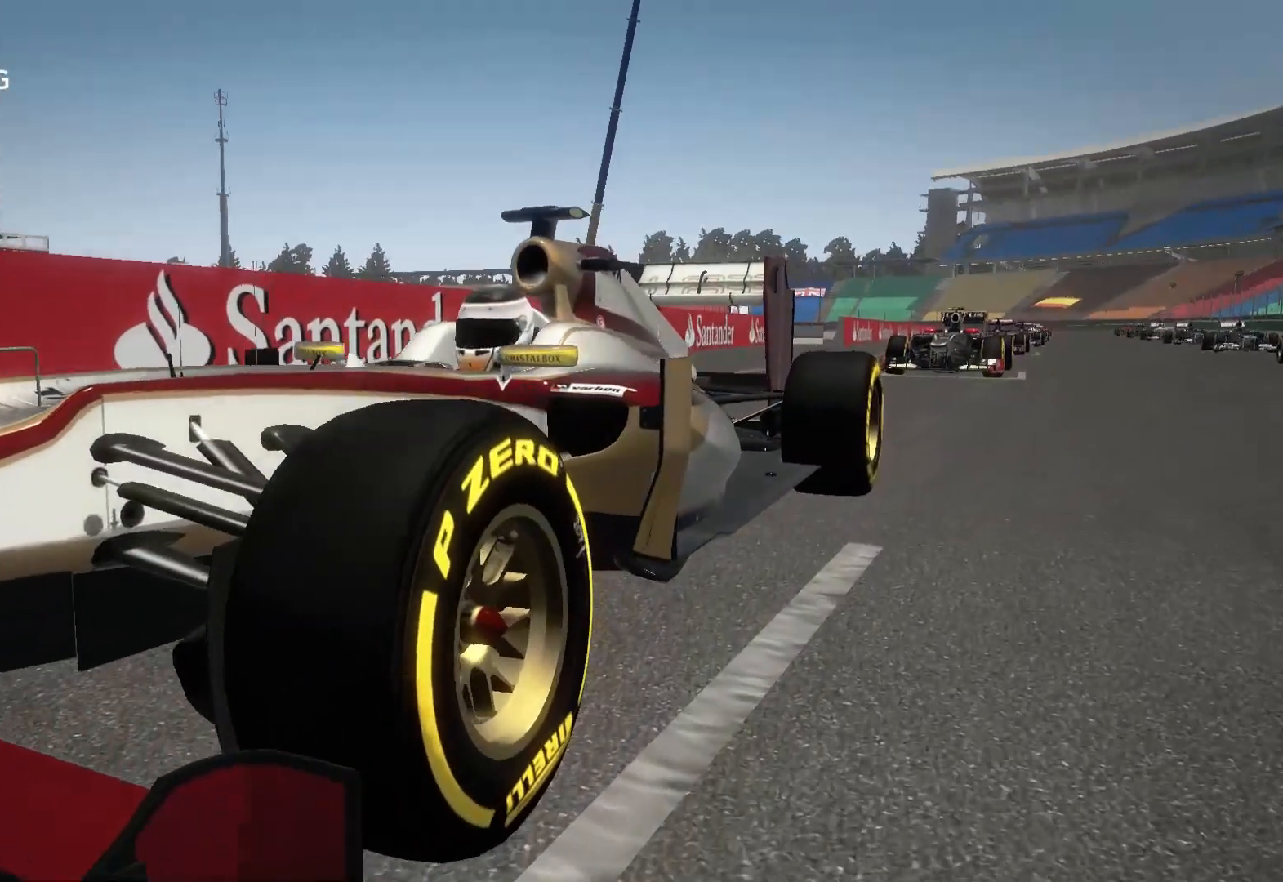
{"buttons": [], "left_stick": "center", "right_stick": "center", "events": [[83, "DPAD_DOWN", "down"], [283, "DPAD_DOWN", "up"]]}
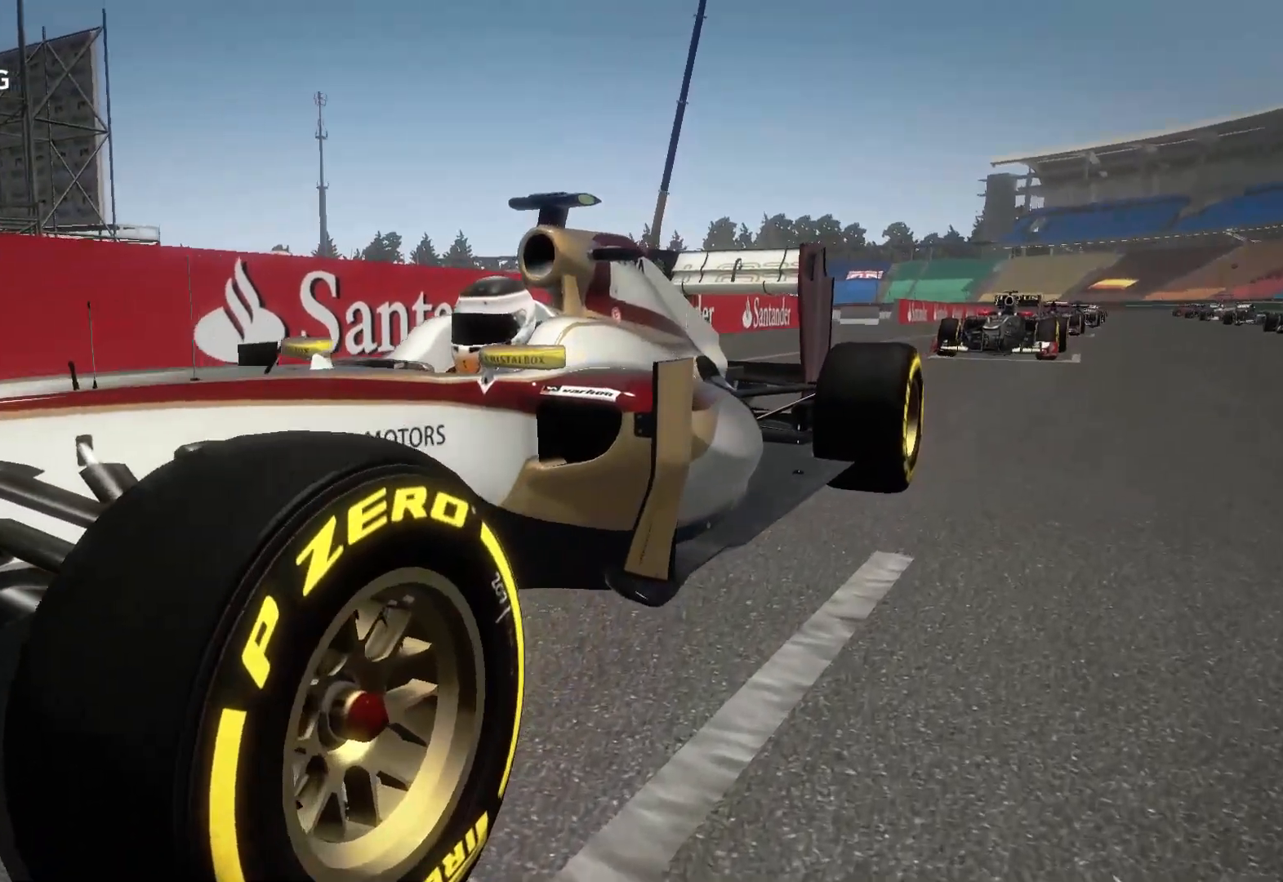
{"buttons": [], "left_stick": "center", "right_stick": "center", "events": [[100, "DPAD_UP", "down"], [283, "DPAD_UP", "up"]]}
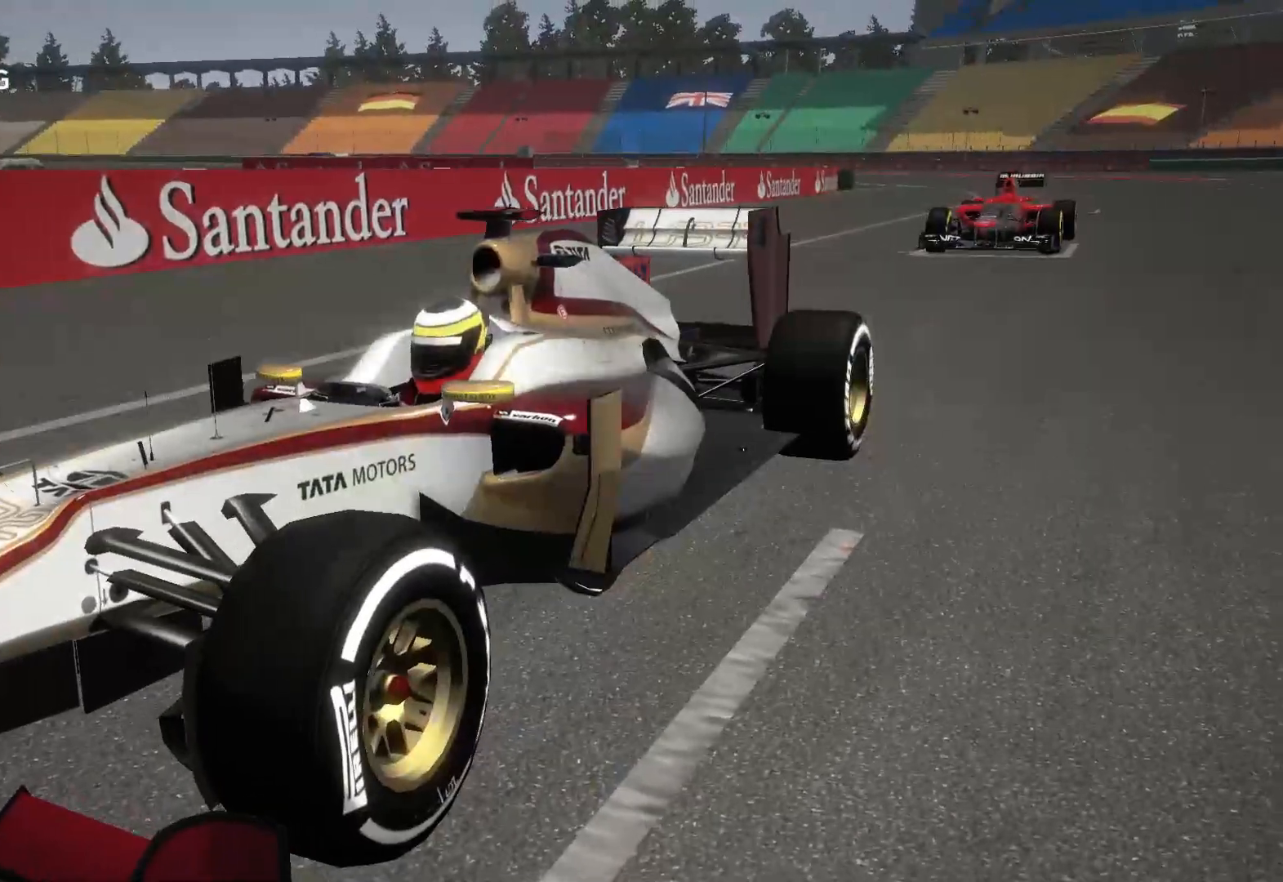
{"buttons": [], "left_stick": "center", "right_stick": "center", "events": [[83, "DPAD_RIGHT", "down"], [317, "DPAD_RIGHT", "up"]]}
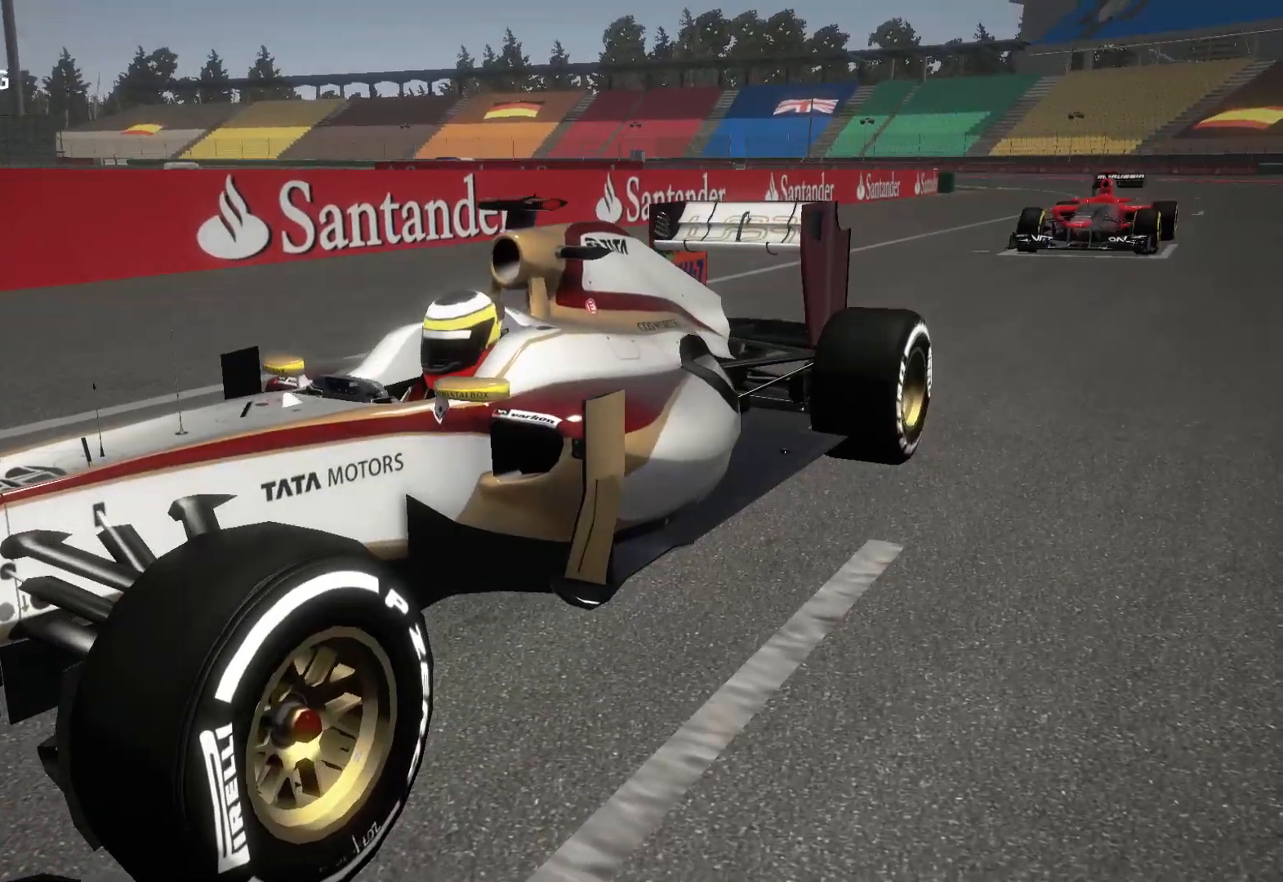
{"buttons": ["A"], "left_stick": "center", "right_stick": "center", "events": [[500, "A", "down"]]}
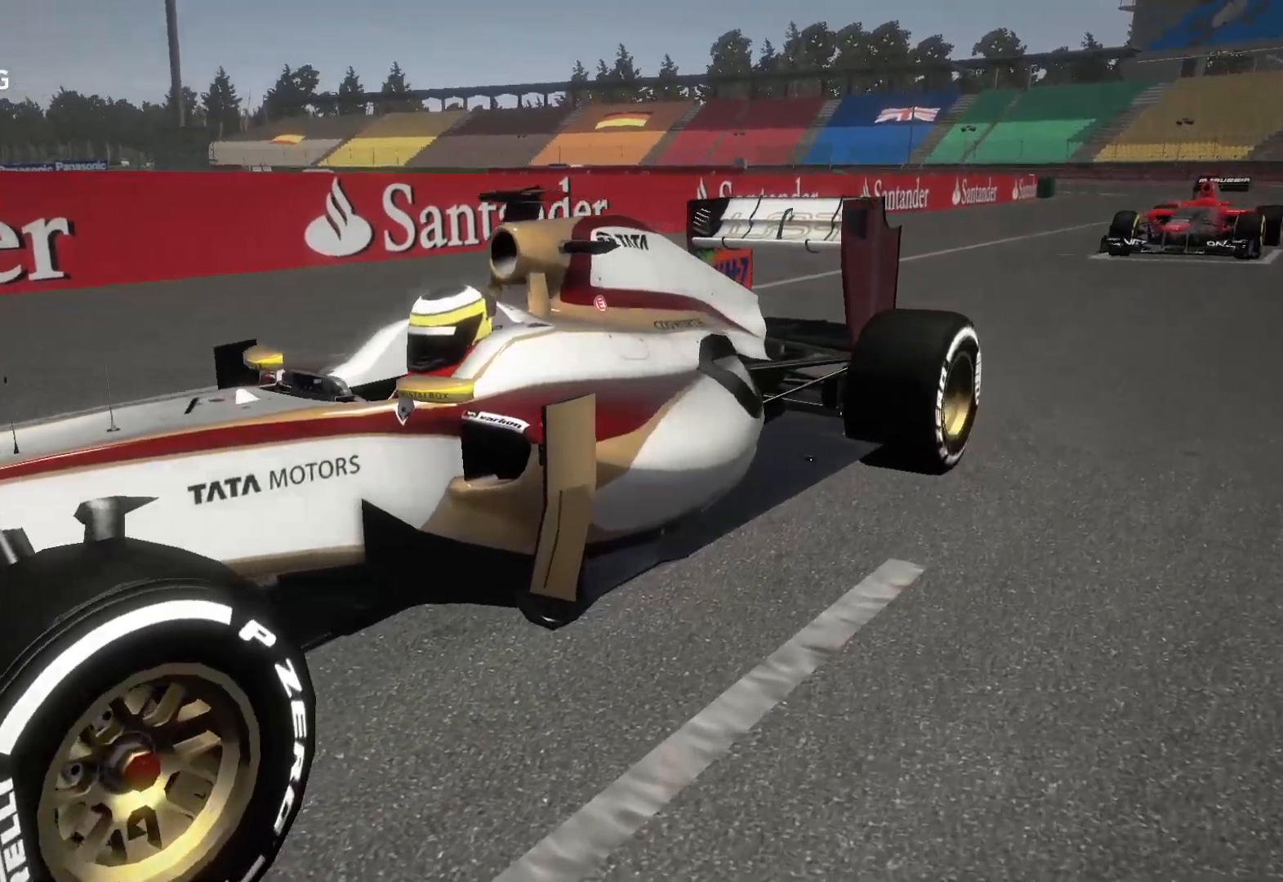
{"buttons": [], "left_stick": "center", "right_stick": "center", "events": [[100, "A", "up"]]}
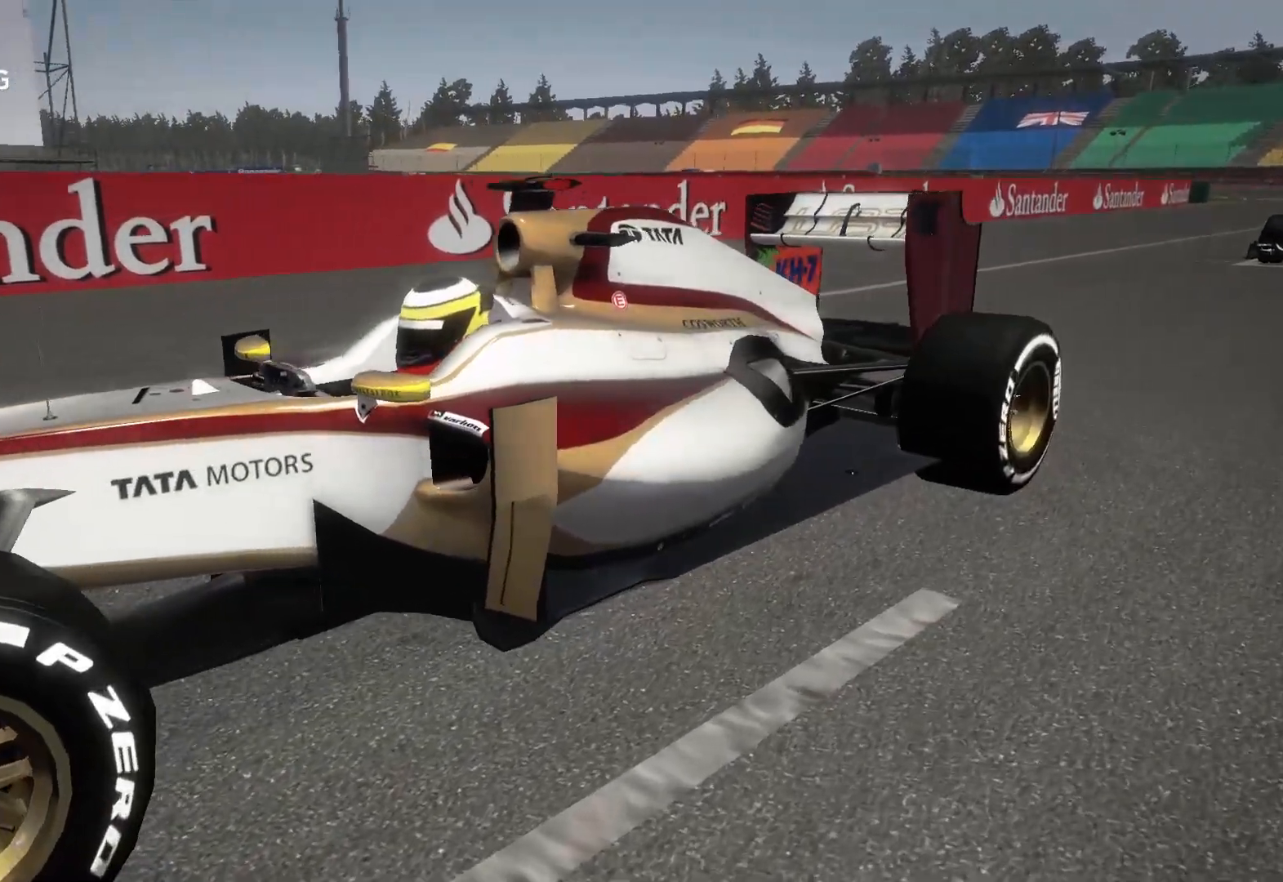
{"buttons": [], "left_stick": "center", "right_stick": "center", "events": []}
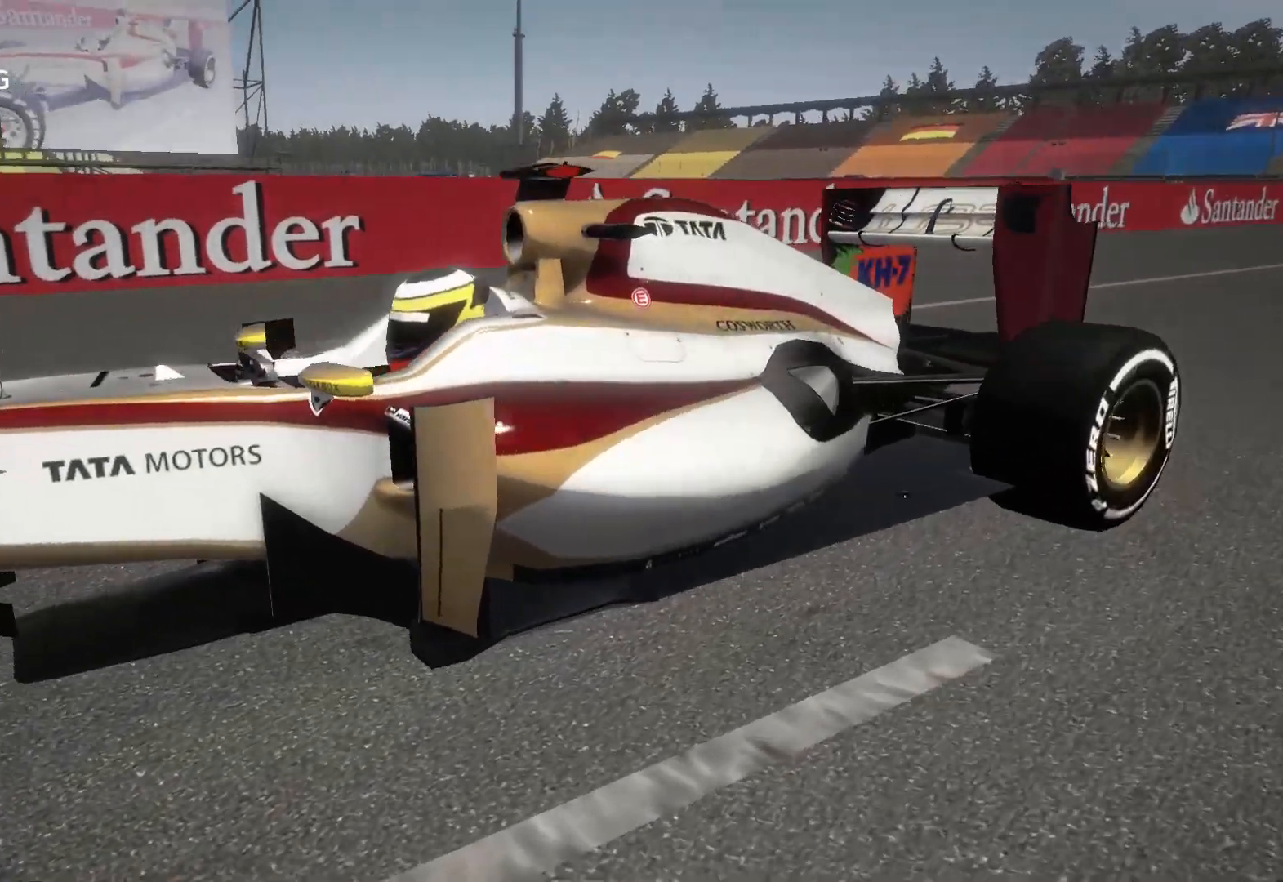
{"buttons": [], "left_stick": "center", "right_stick": "center", "events": []}
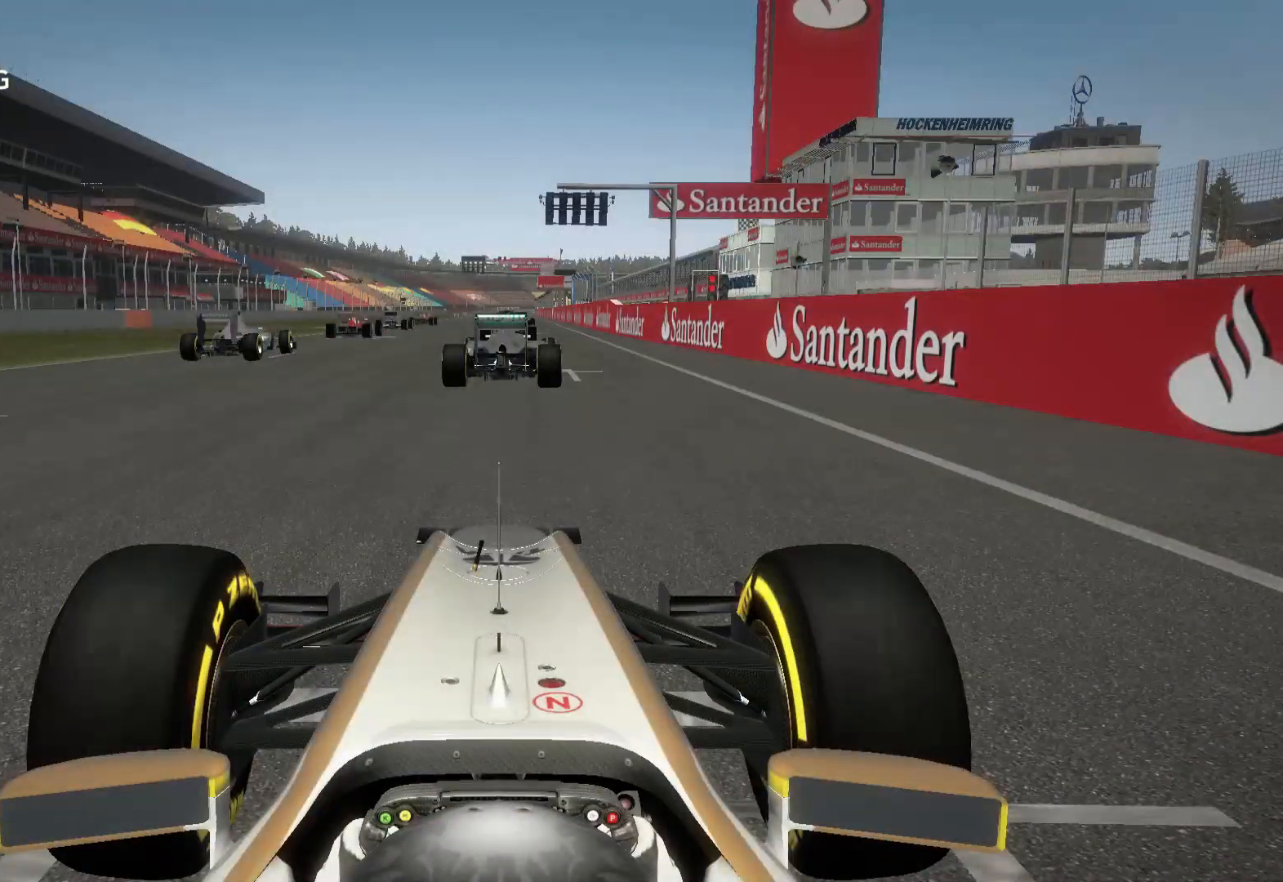
{"buttons": [], "left_stick": "center", "right_stick": "center", "events": []}
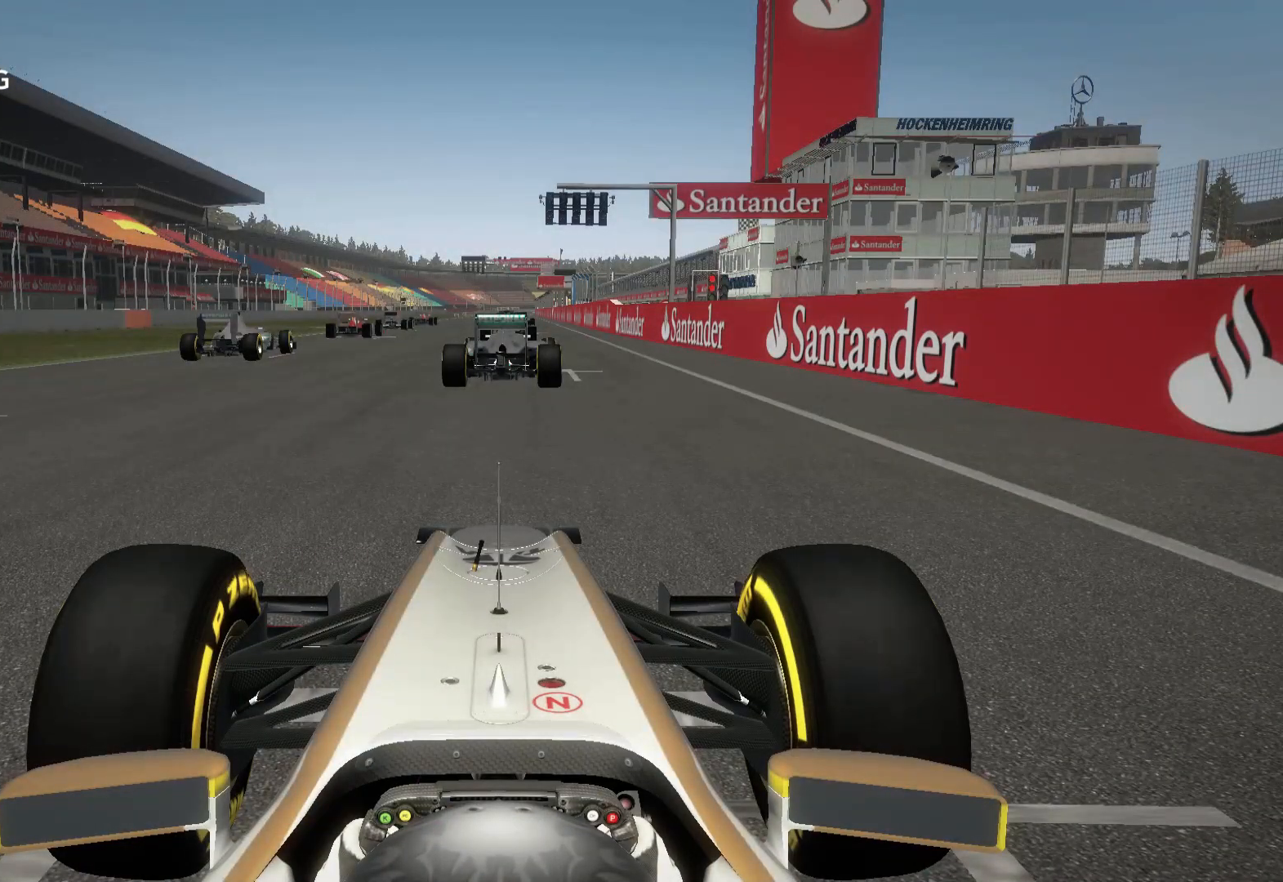
{"buttons": [], "left_stick": "center", "right_stick": "center", "events": []}
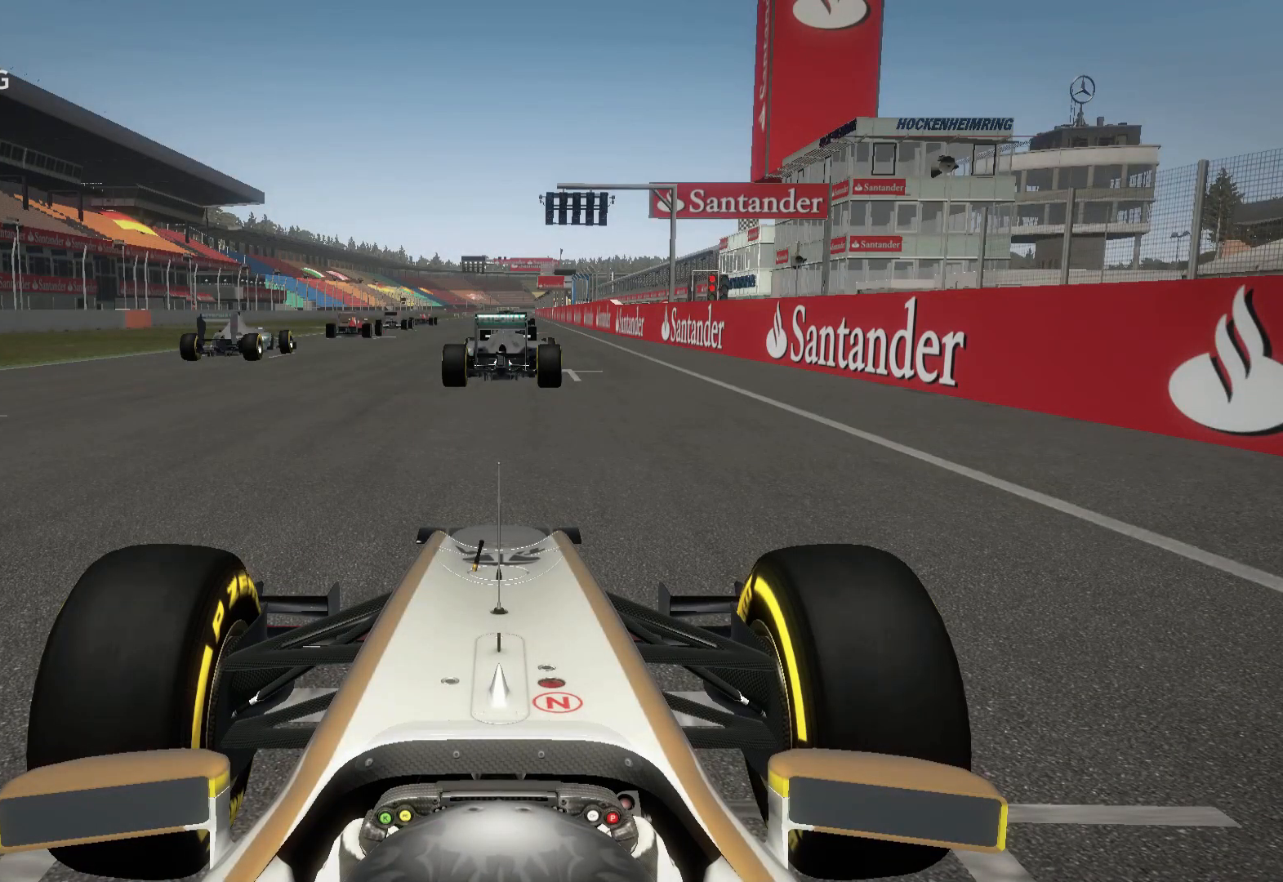
{"buttons": ["B"], "left_stick": "center", "right_stick": "center", "events": [[200, "B", "down"], [333, "B", "up"], [483, "B", "down"]]}
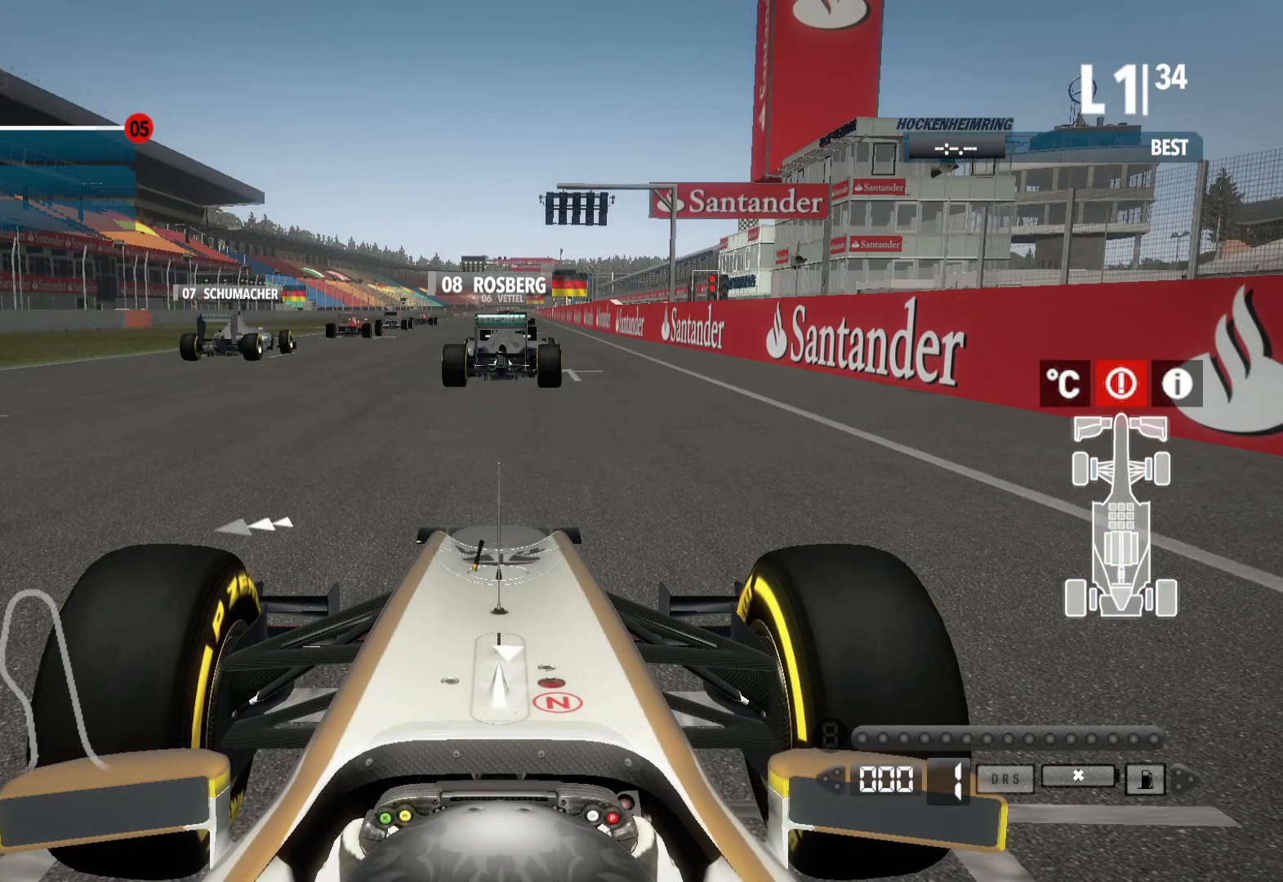
{"buttons": [], "left_stick": "center", "right_stick": "center", "events": [[117, "B", "up"], [267, "B", "down"], [450, "B", "up"]]}
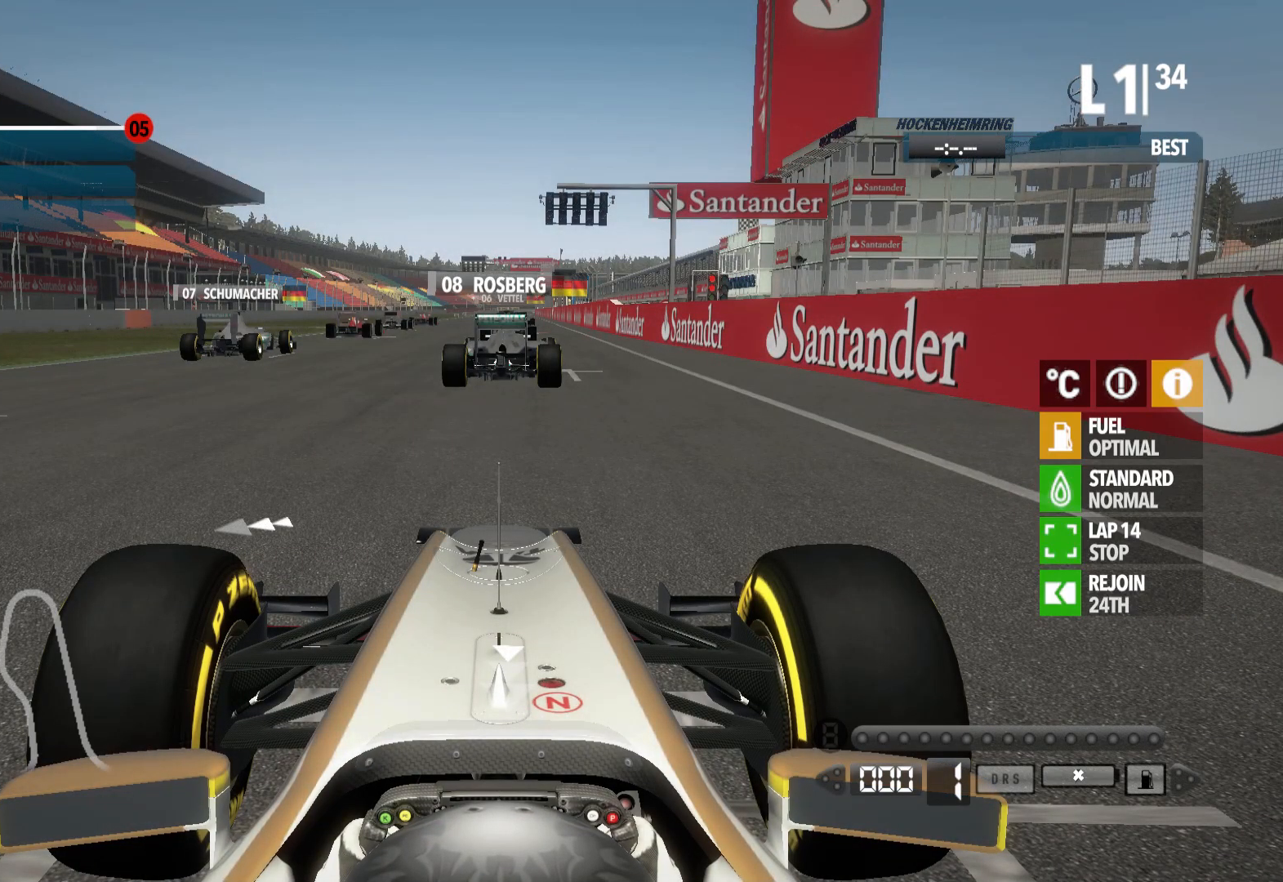
{"buttons": [], "left_stick": "center", "right_stick": "center", "events": []}
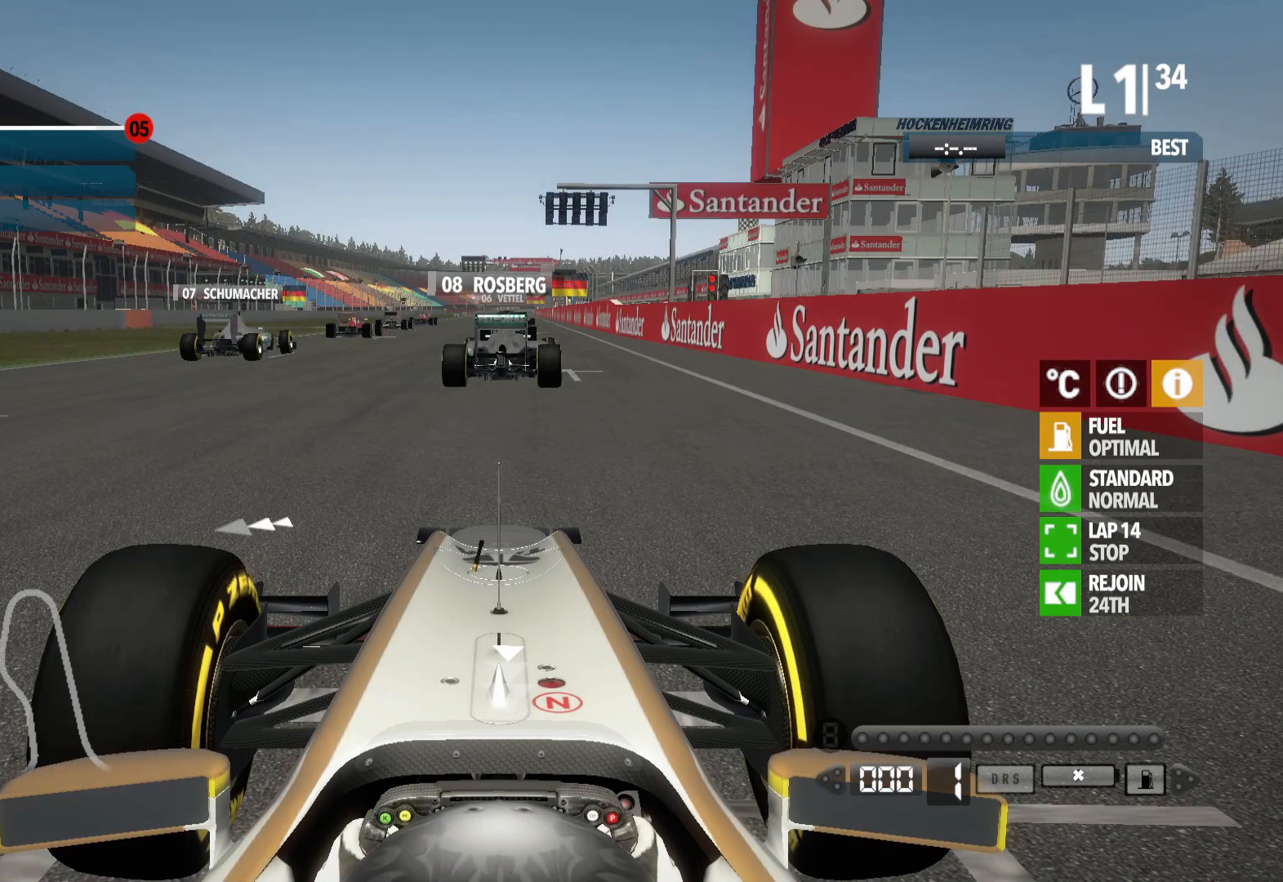
{"buttons": [], "left_stick": "center", "right_stick": "center", "events": [[50, "B", "down"], [167, "B", "up"]]}
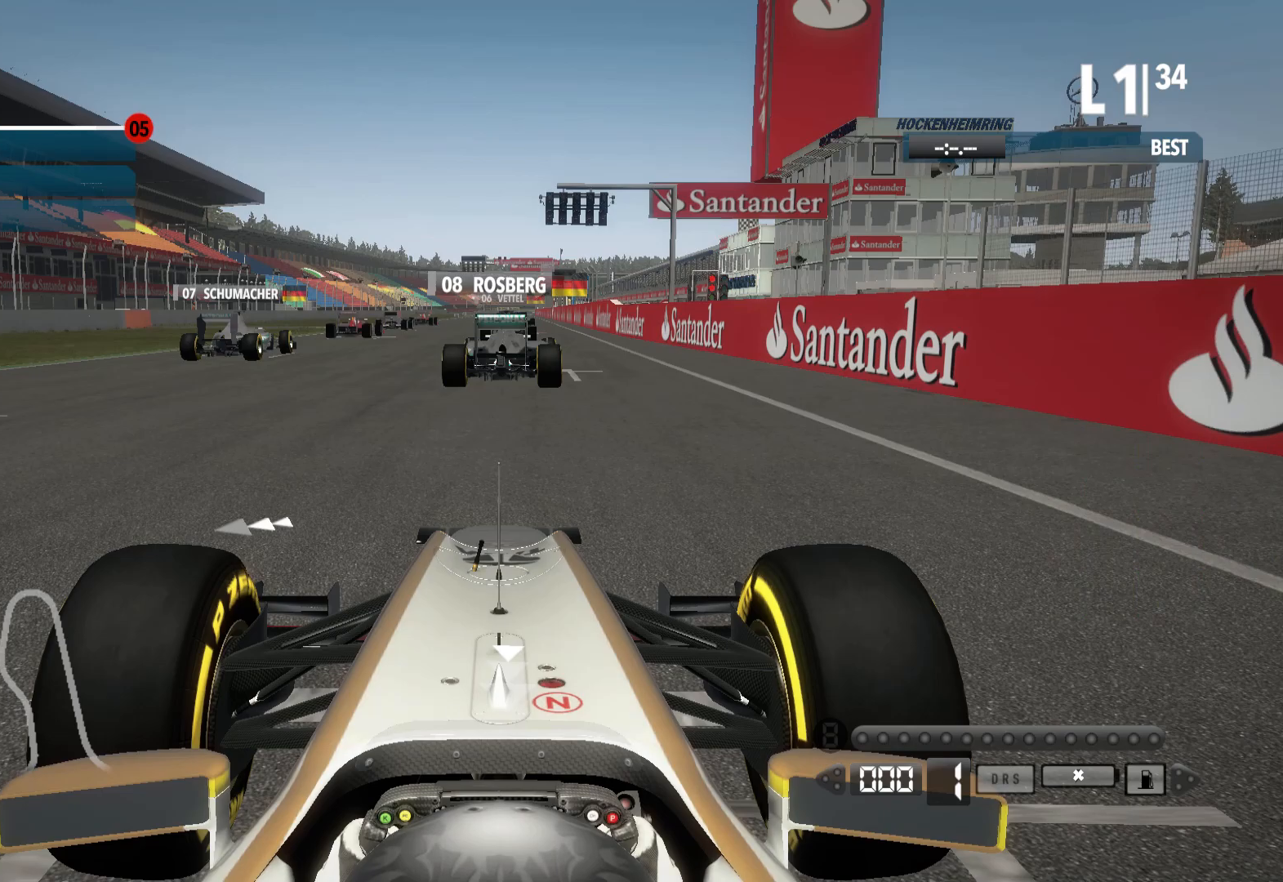
{"buttons": [], "left_stick": "center", "right_stick": "center", "events": []}
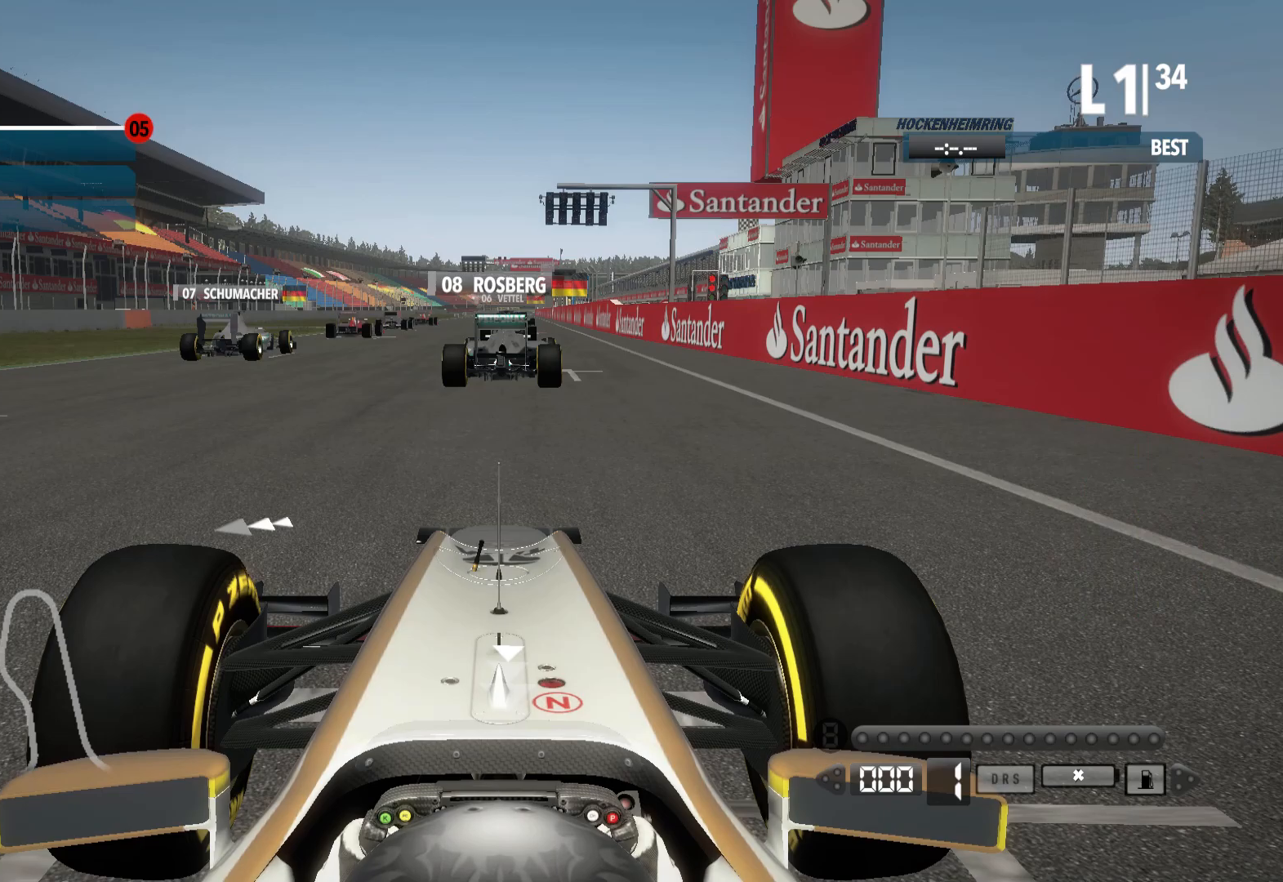
{"buttons": [], "left_stick": "center", "right_stick": "center", "events": []}
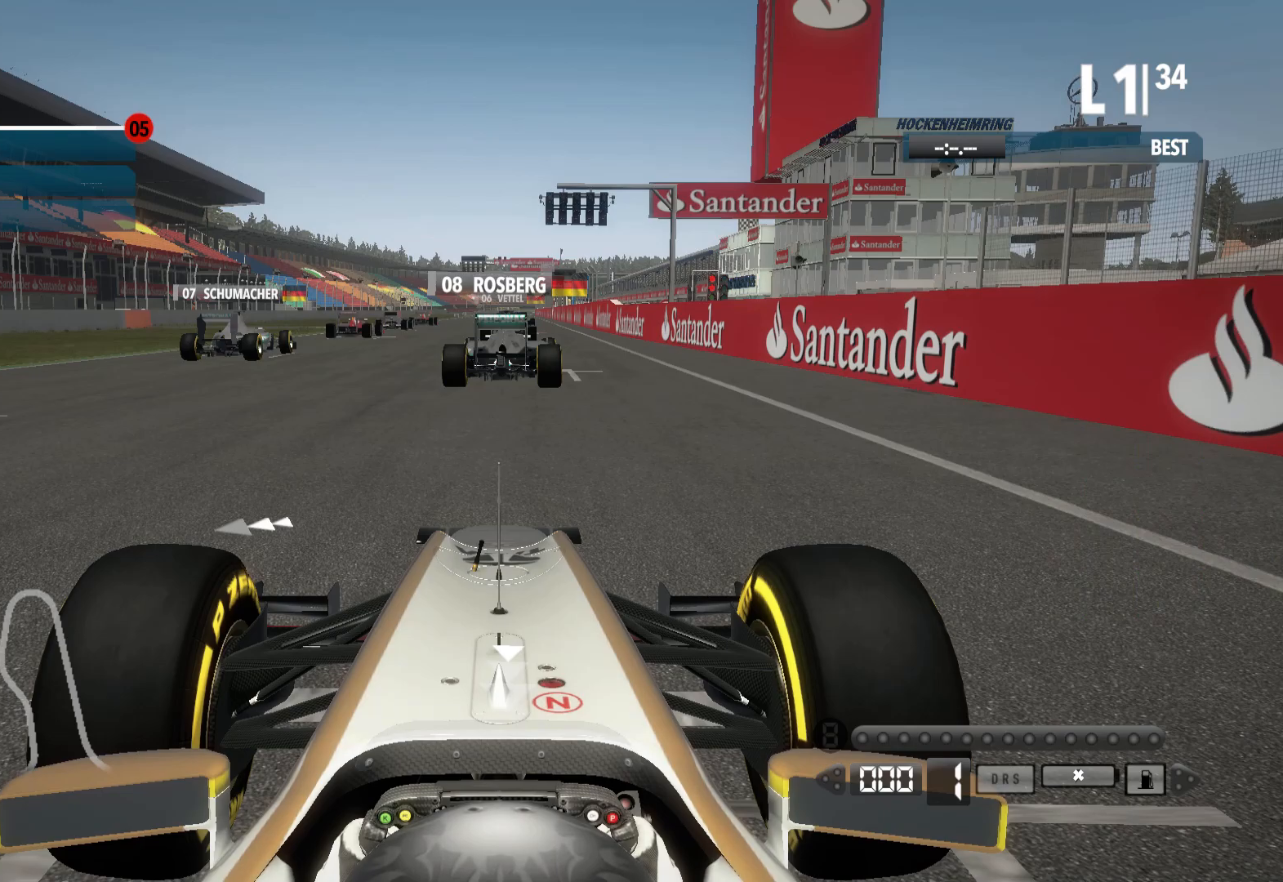
{"buttons": [], "left_stick": "center", "right_stick": "center", "events": []}
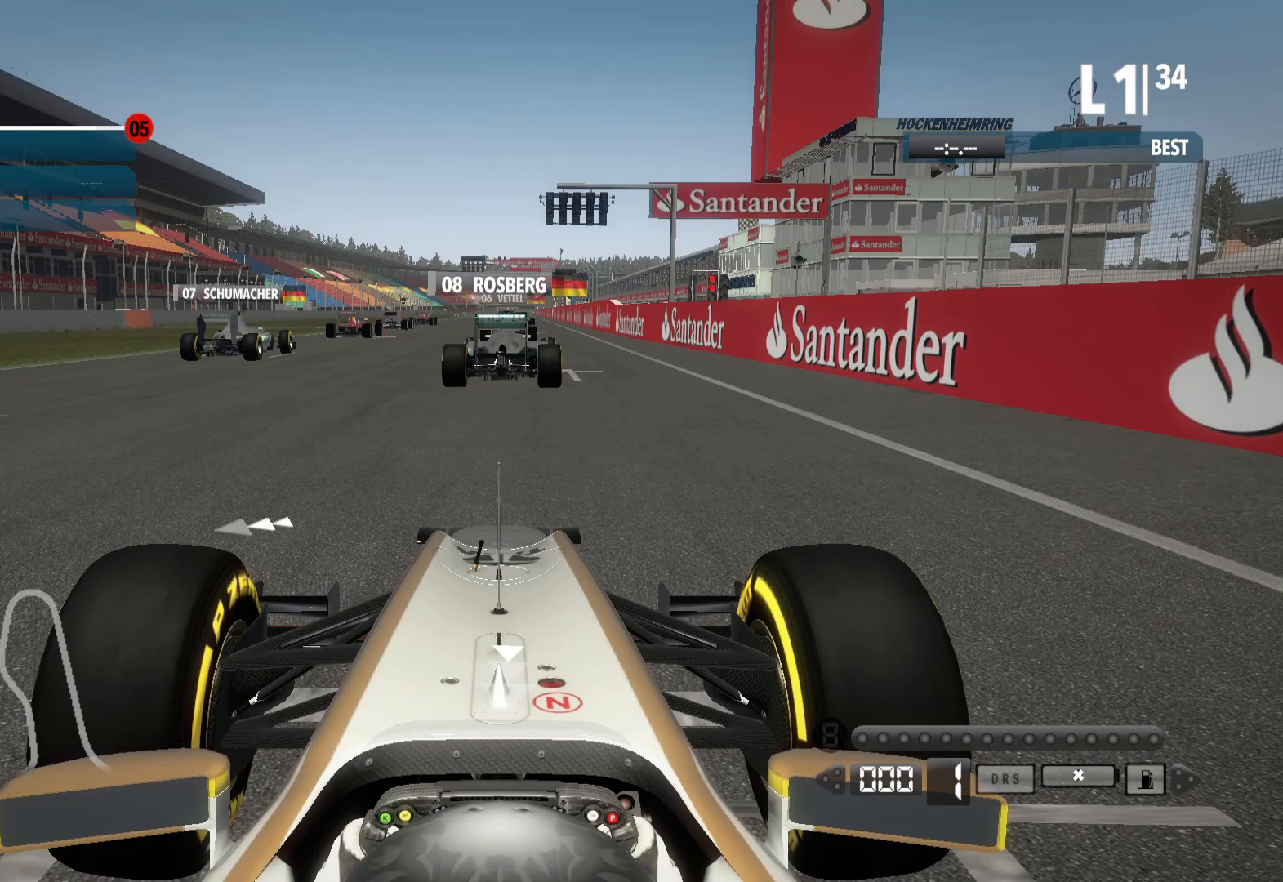
{"buttons": [], "left_stick": "center", "right_stick": "center", "events": []}
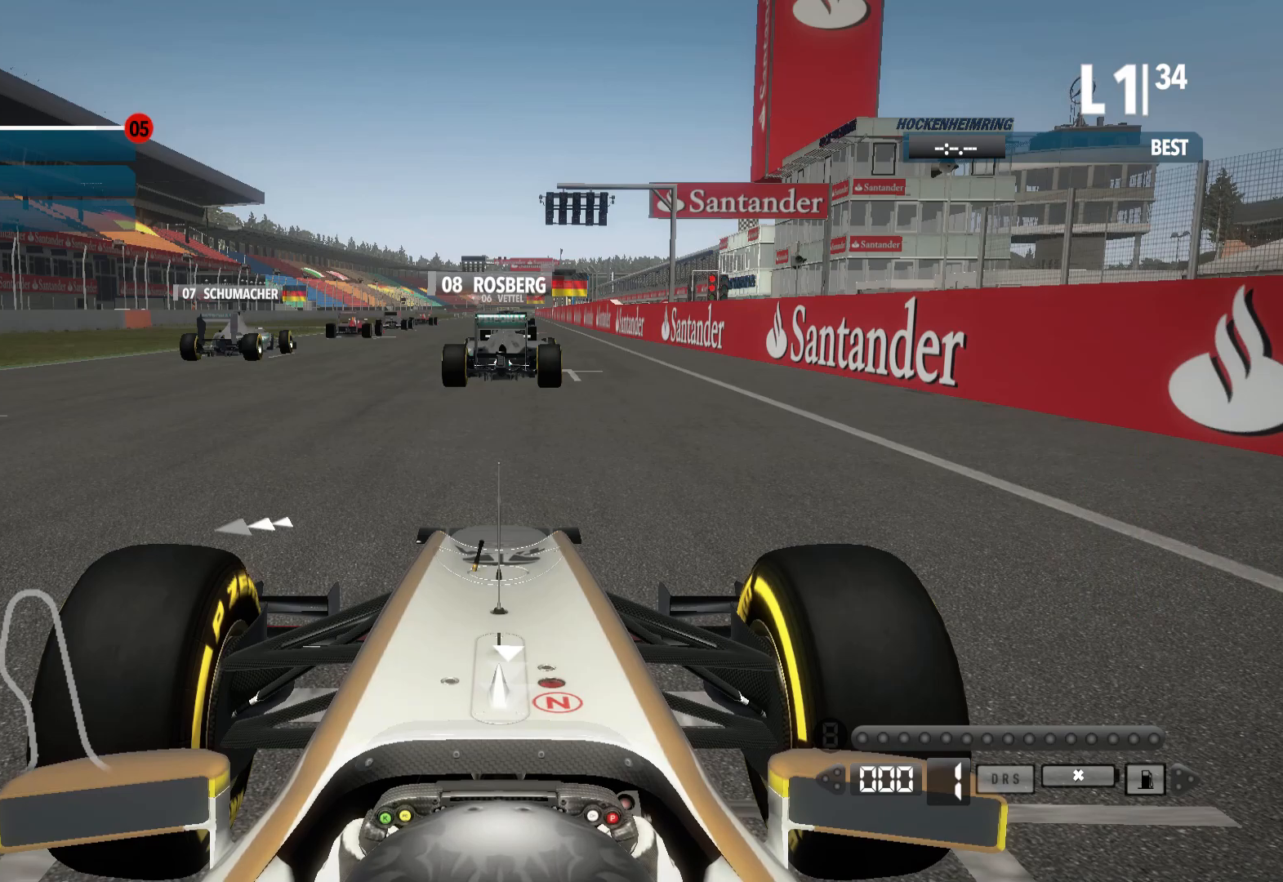
{"buttons": [], "left_stick": "center", "right_stick": "center", "events": []}
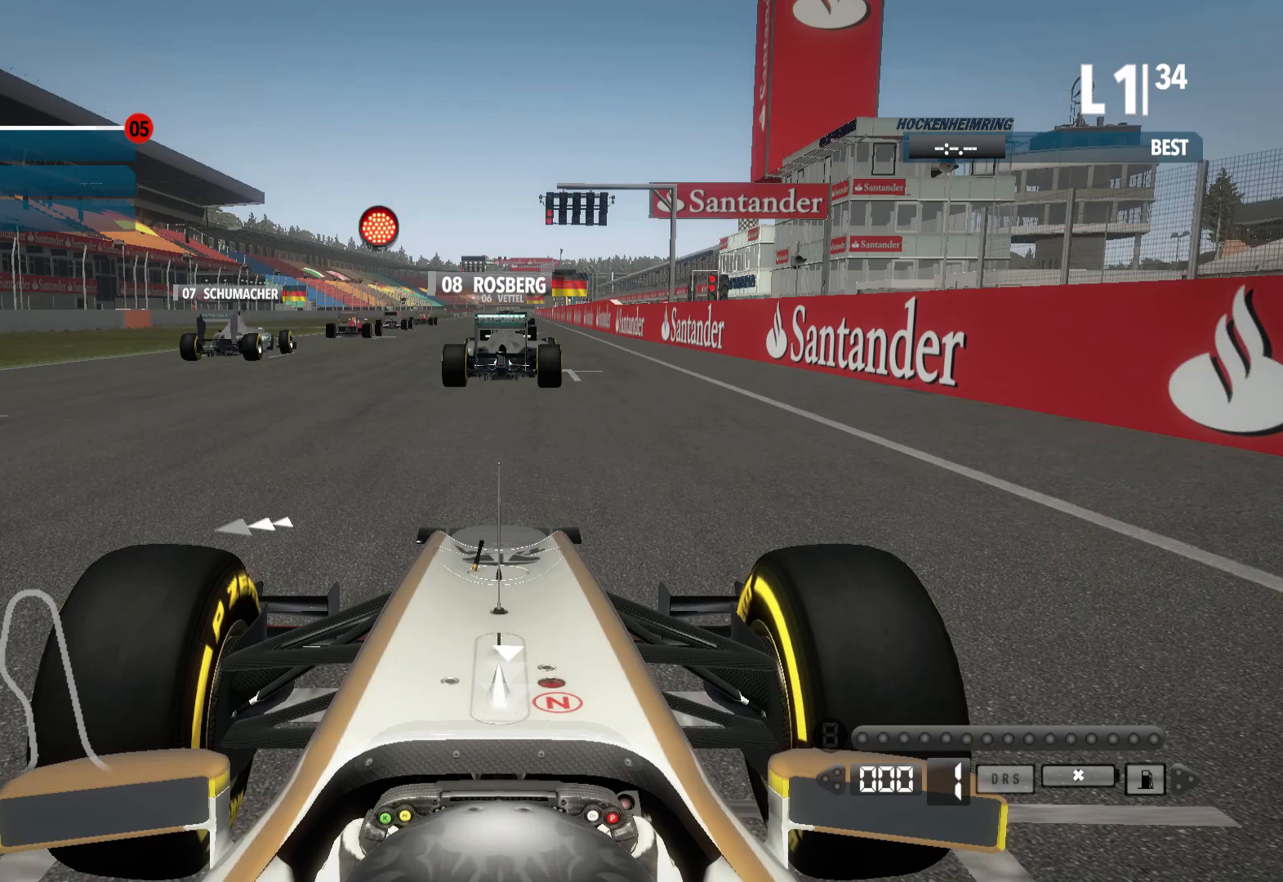
{"buttons": [], "left_stick": "center", "right_stick": "center", "events": []}
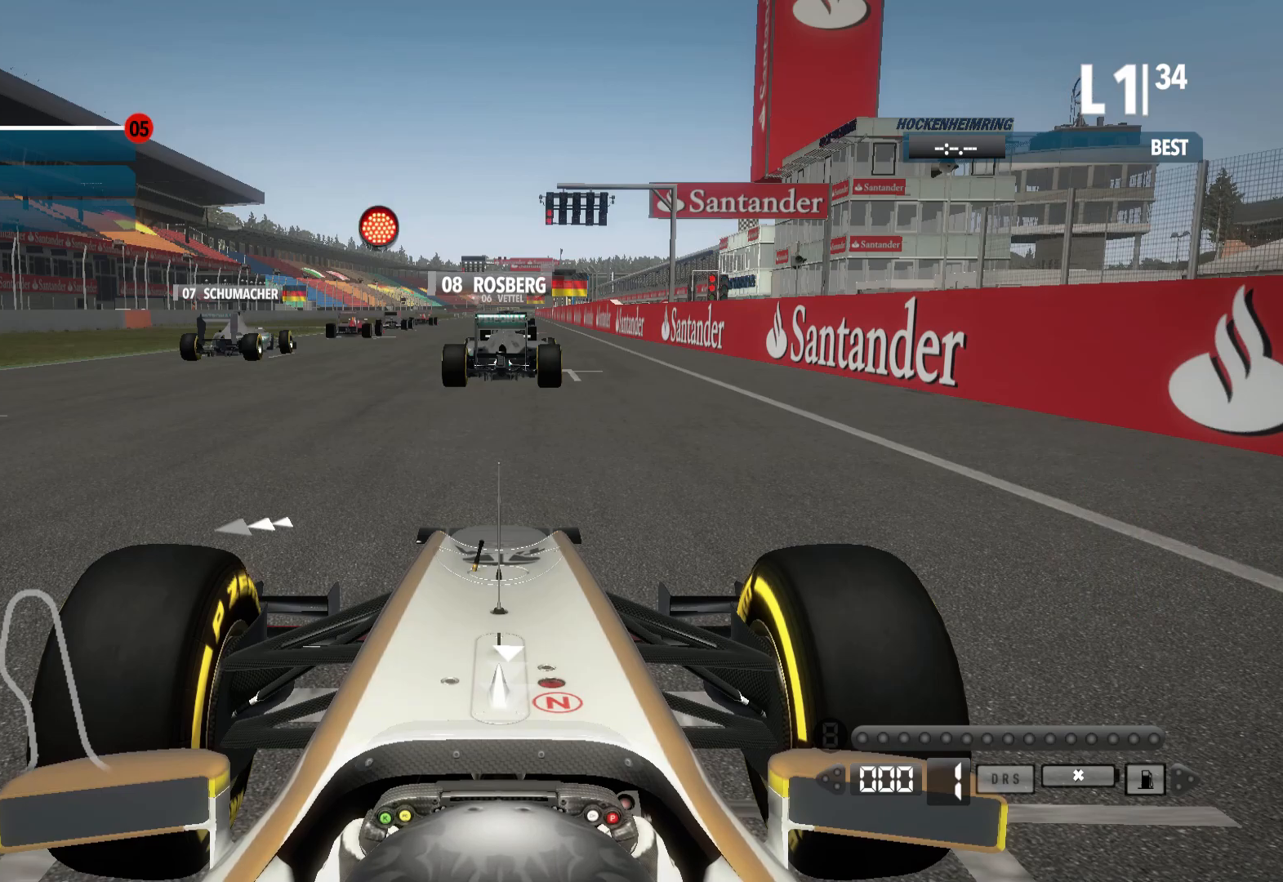
{"buttons": [], "left_stick": "center", "right_stick": "center", "events": [[300, "DPAD_UP", "down"], [350, "DPAD_UP", "up"]]}
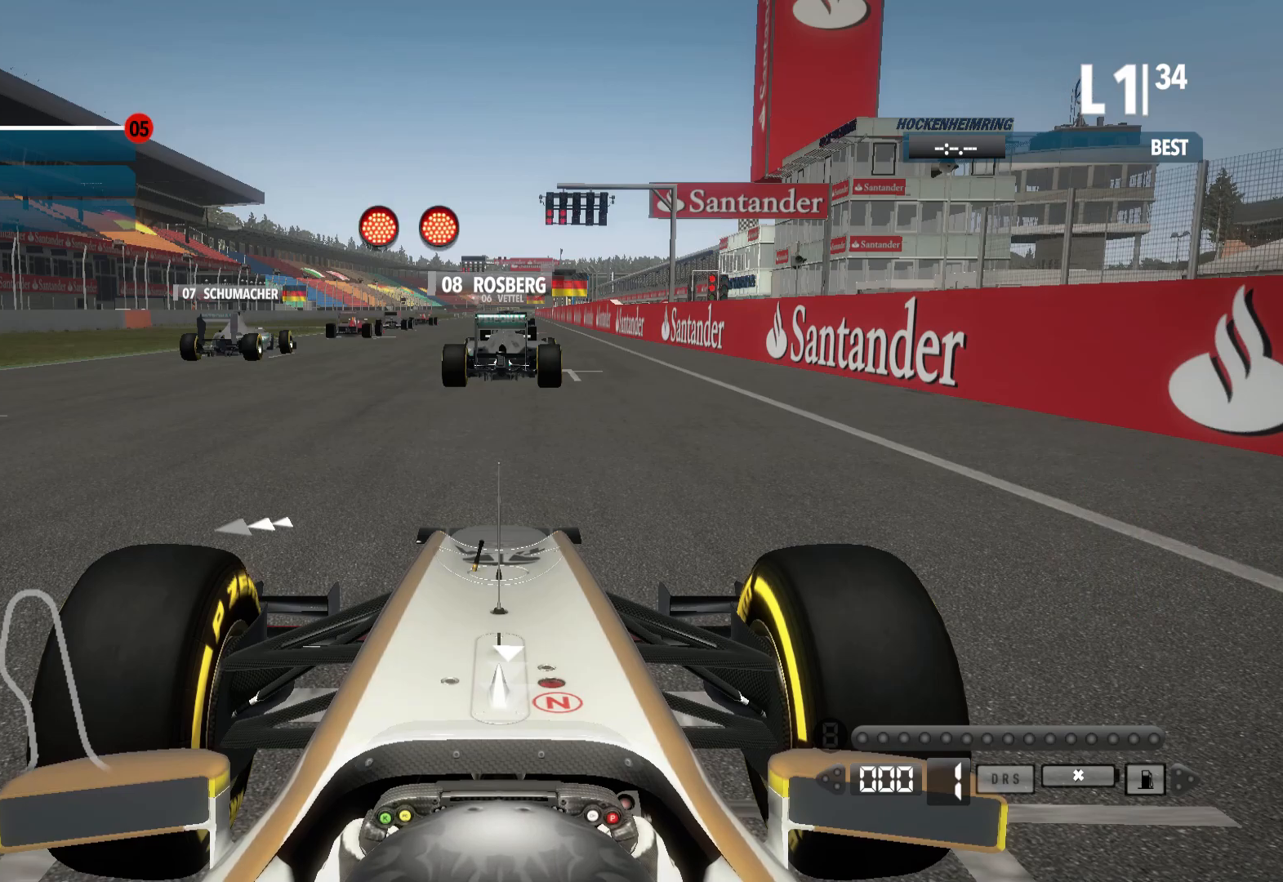
{"buttons": ["R2"], "left_stick": "center", "right_stick": "center", "events": [[33, "DPAD_UP", "down"], [117, "DPAD_UP", "up"], [217, "R2", "down"]]}
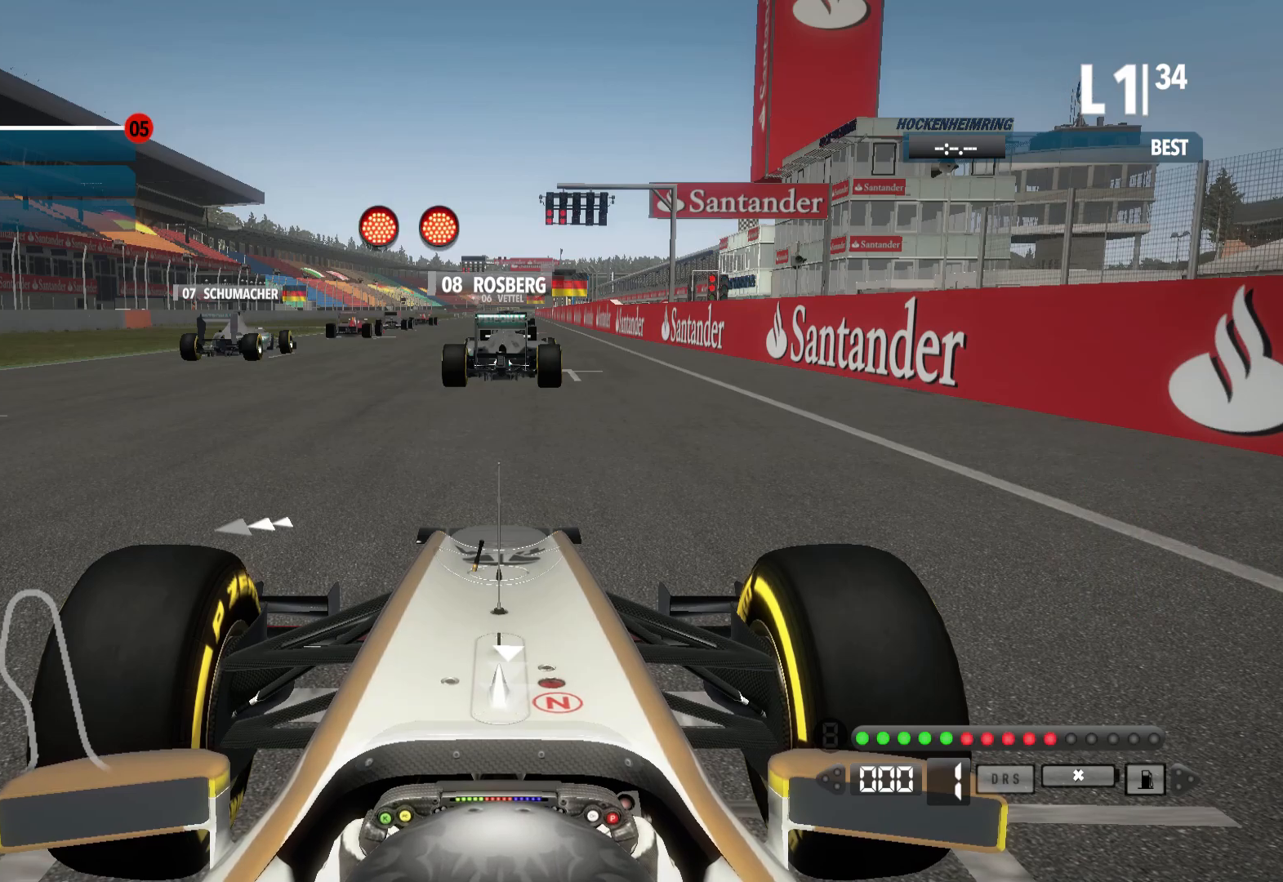
{"buttons": ["R2"], "left_stick": "center", "right_stick": "center", "events": []}
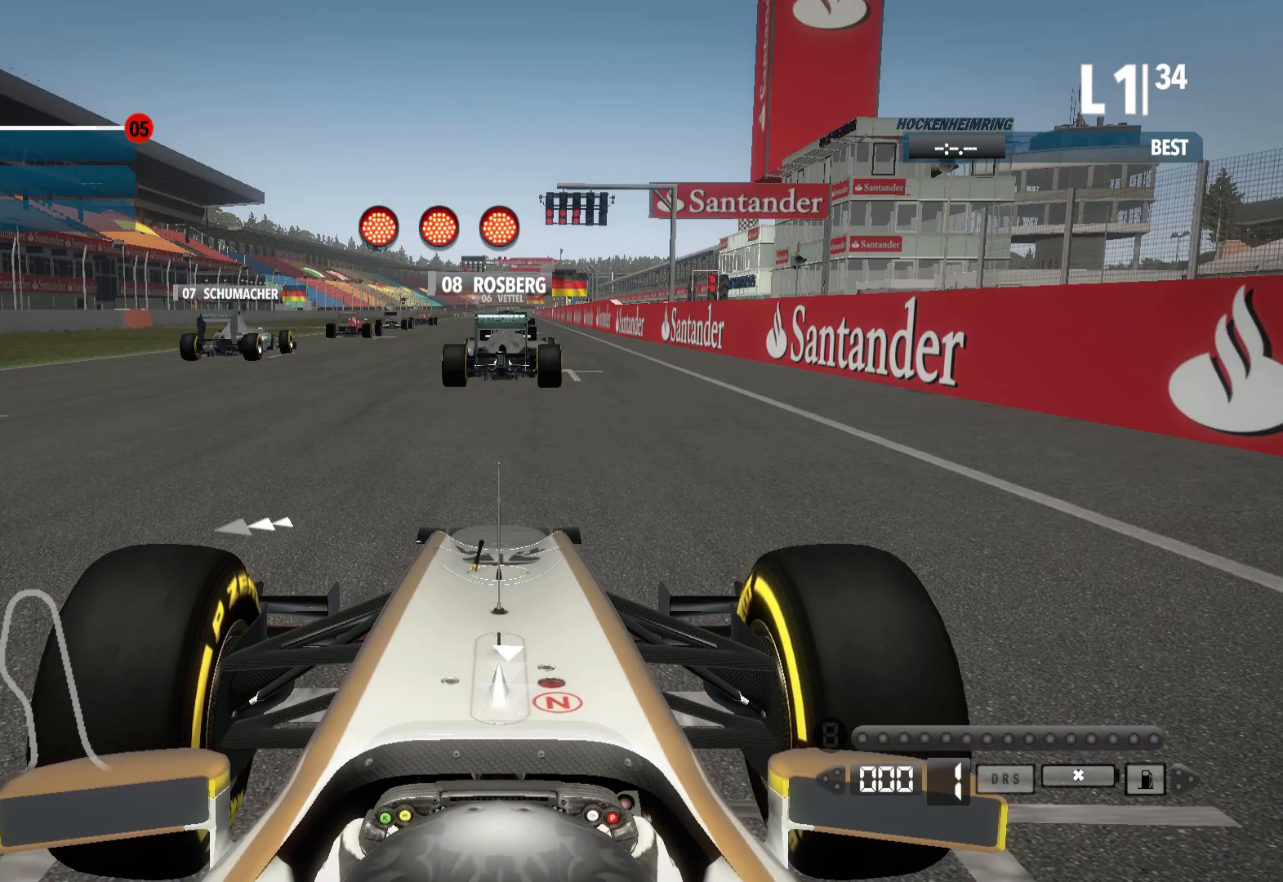
{"buttons": ["R2"], "left_stick": "center", "right_stick": "center", "events": []}
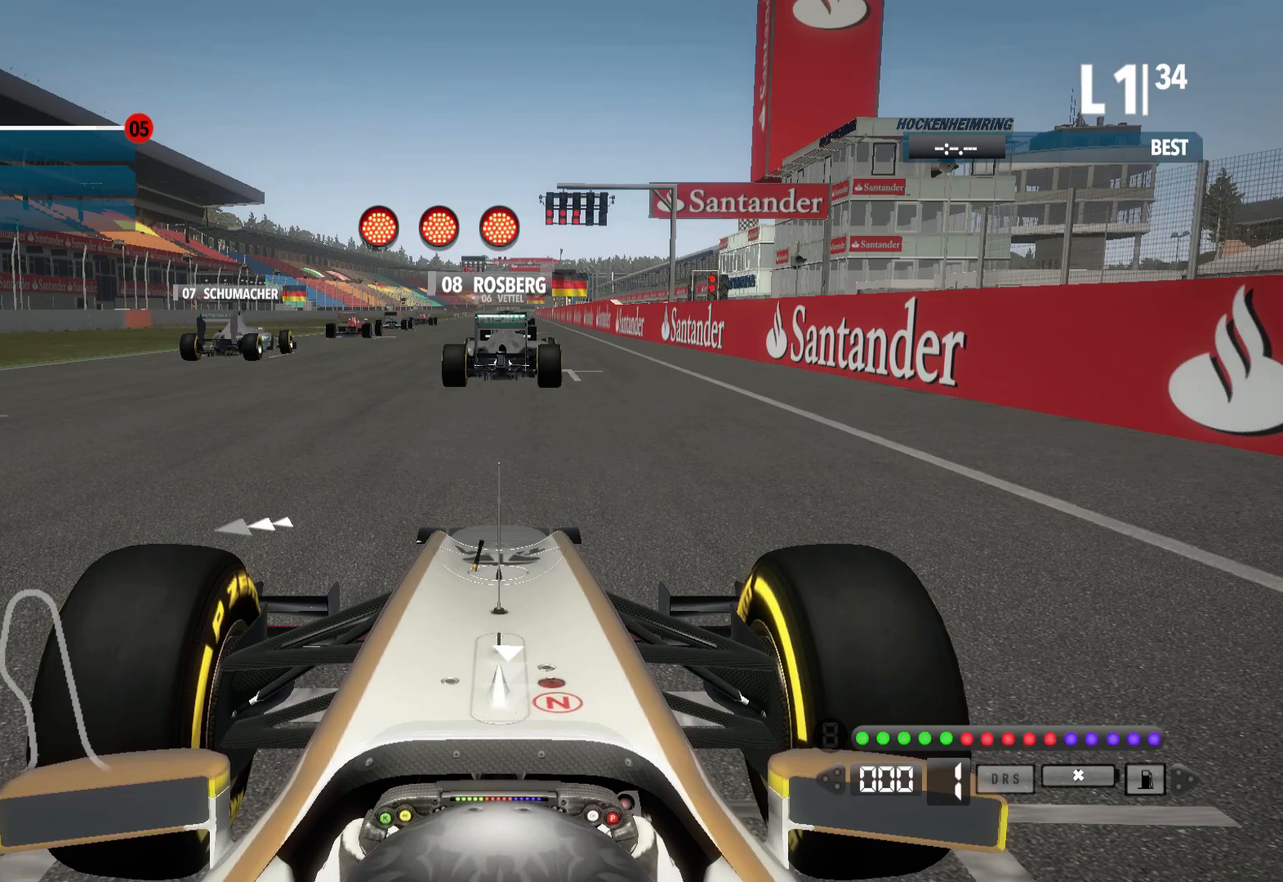
{"buttons": ["R2"], "left_stick": "center", "right_stick": "center", "events": []}